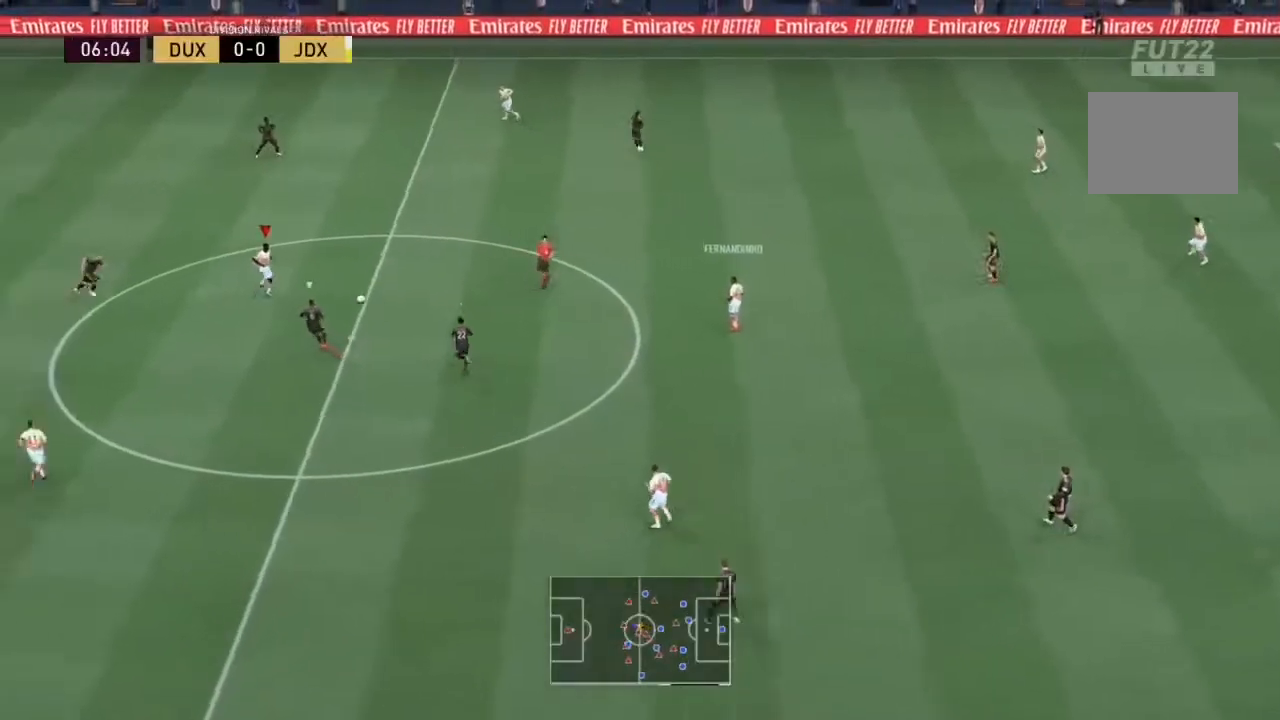
Gameplay with a controller (PlayStation layout); each line is a JSON object with the inputs held at the frame after it. "events" lists button and stick changes between this image and that frame as [ms after this image, input, new state], when the widget could be followed in between. Not read: L3 R3.
{"buttons": [], "left_stick": "up-left", "right_stick": "center", "events": [[300, "SQUARE", "down"], [367, "CROSS", "down"], [467, "CROSS", "up"], [467, "SQUARE", "up"]]}
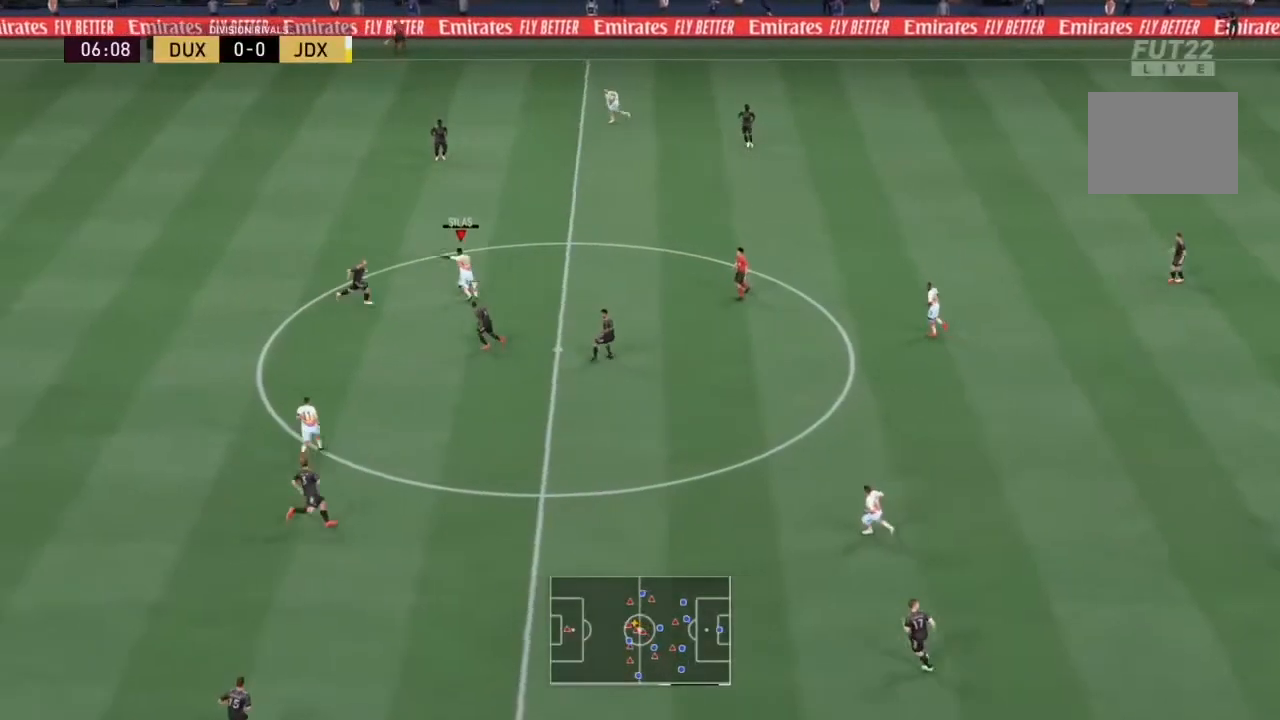
{"buttons": [], "left_stick": "up-left", "right_stick": "center", "events": []}
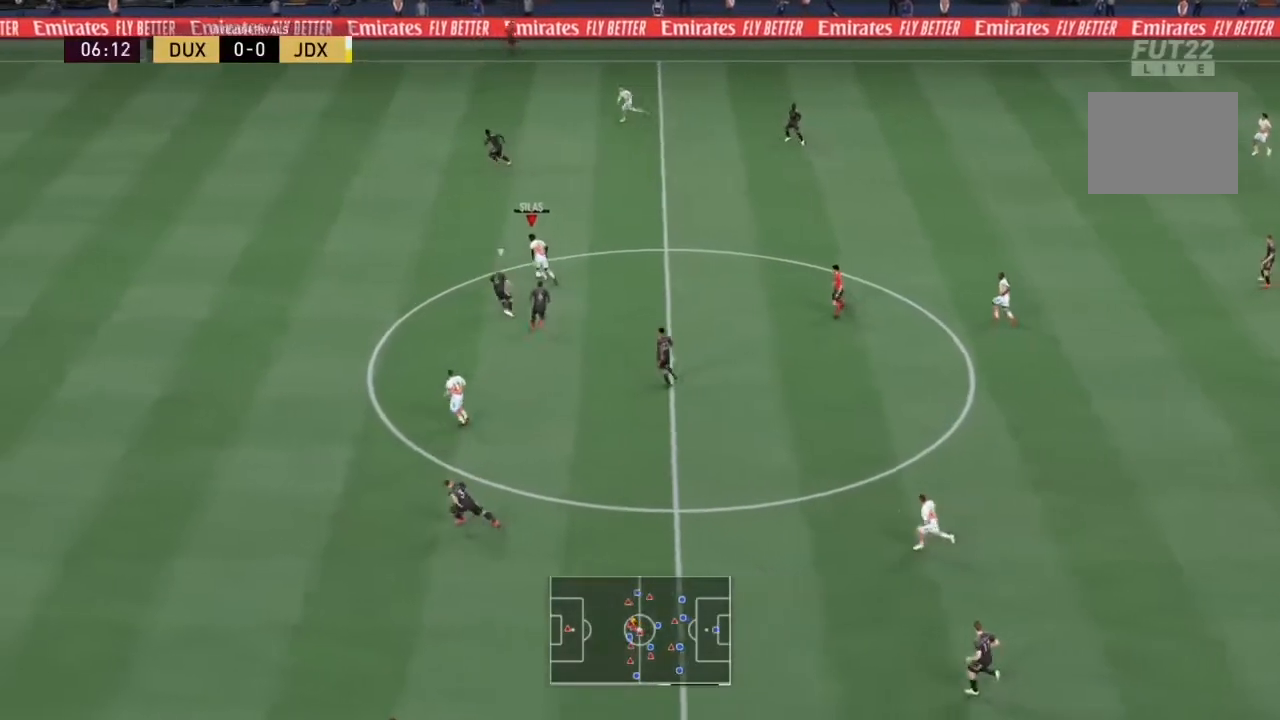
{"buttons": ["R2"], "left_stick": "up-left", "right_stick": "center", "events": [[33, "R2", "down"]]}
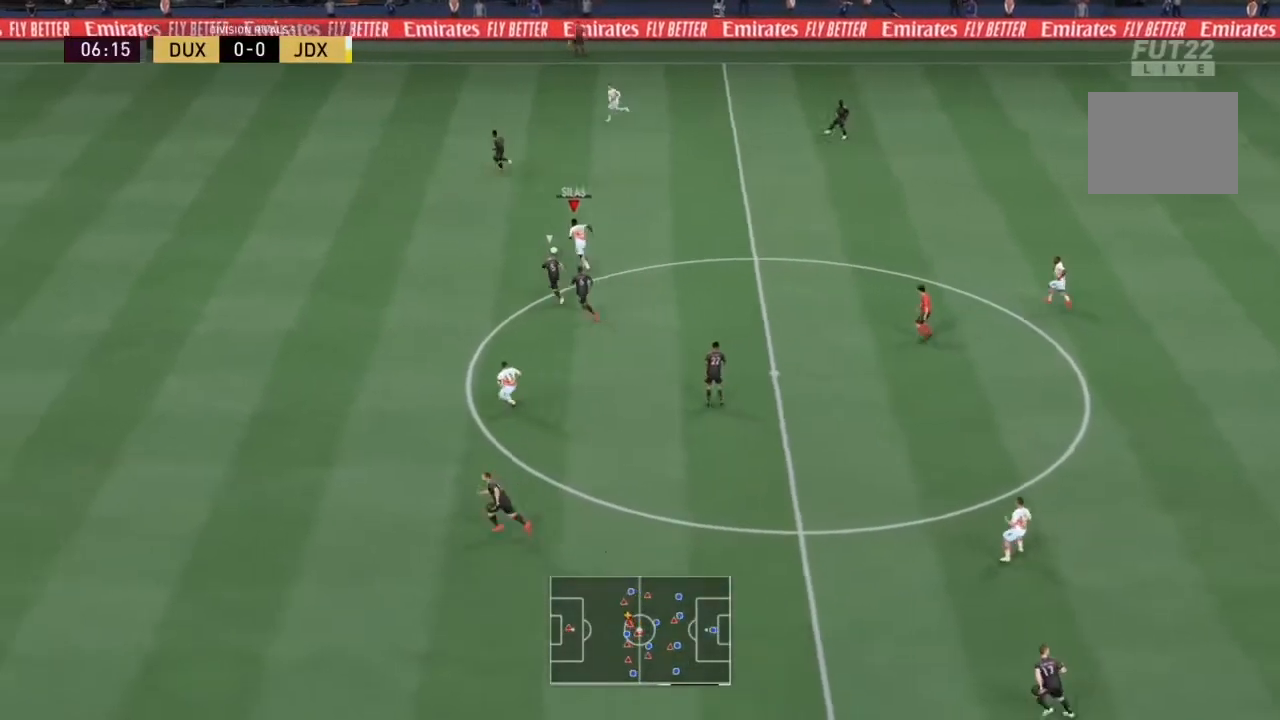
{"buttons": ["TRIANGLE"], "left_stick": "down-left", "right_stick": "center", "events": [[200, "left_stick", "left"], [200, "right_stick", "down-left"], [267, "R2", "up"], [400, "right_stick", "center"], [467, "TRIANGLE", "down"], [500, "left_stick", "down-left"]]}
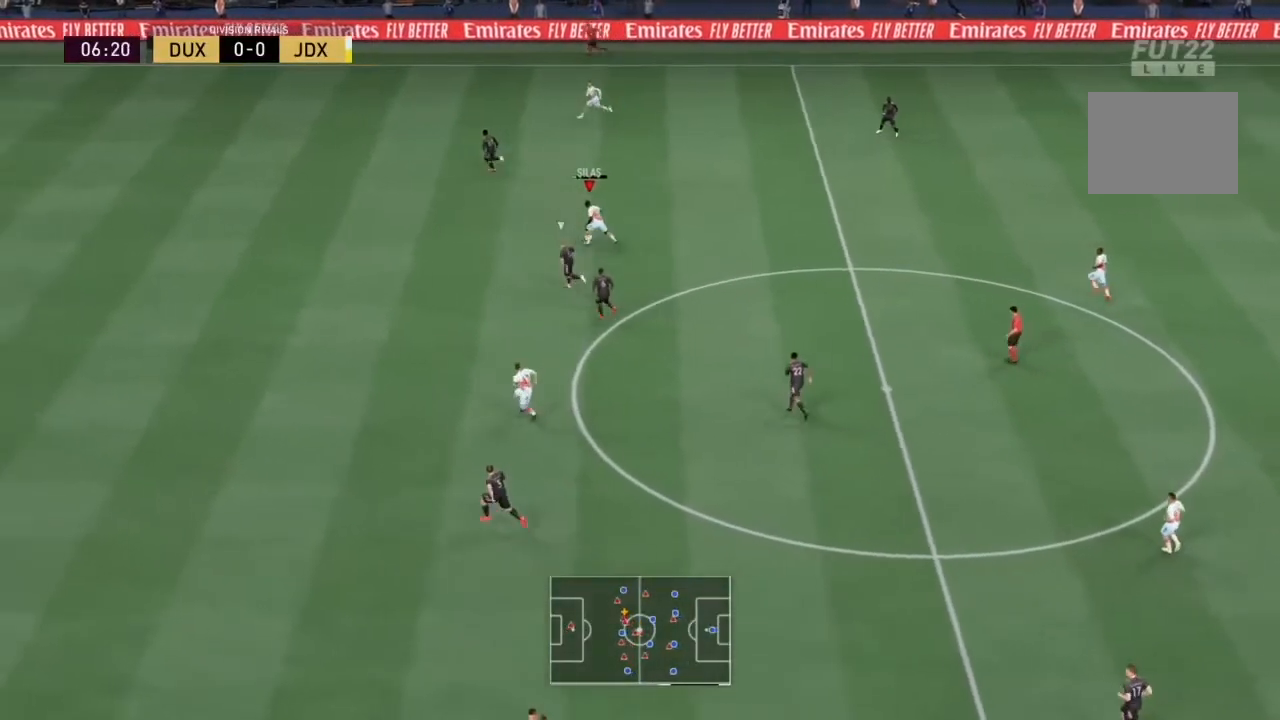
{"buttons": ["R2"], "left_stick": "down-left", "right_stick": "center", "events": [[100, "TRIANGLE", "up"], [133, "R2", "down"]]}
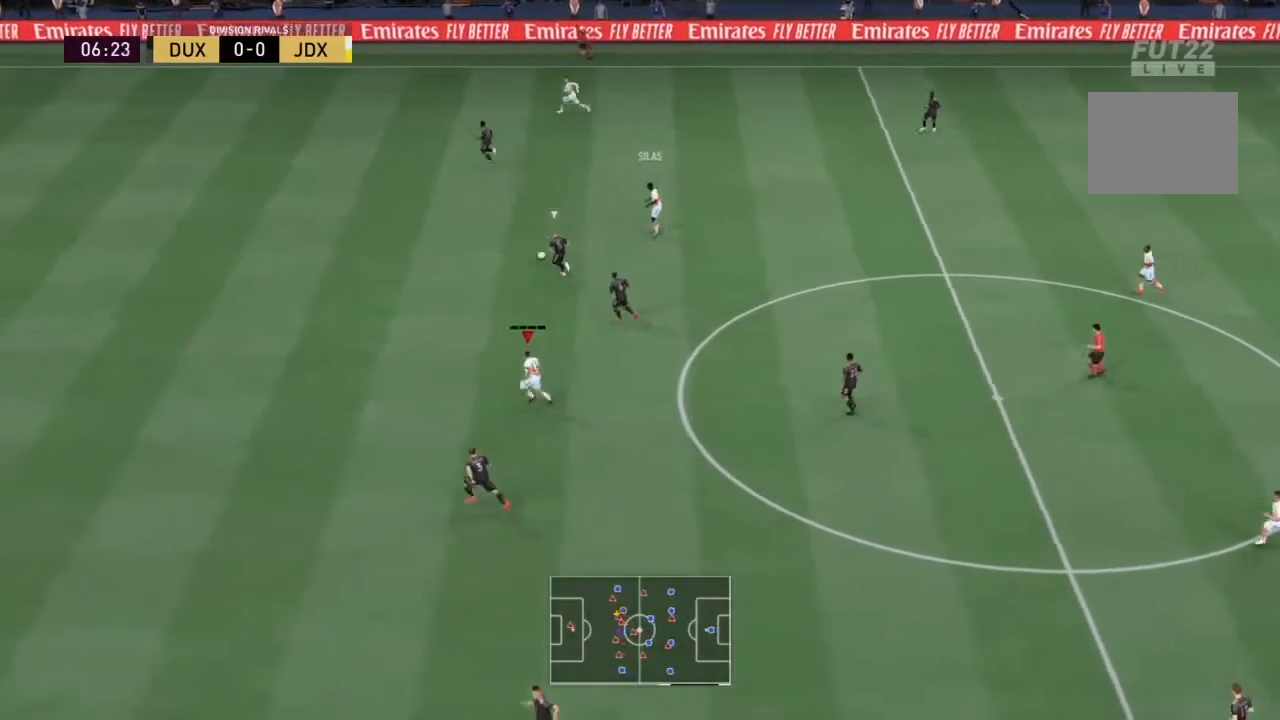
{"buttons": ["R2"], "left_stick": "left", "right_stick": "center", "events": [[33, "left_stick", "left"]]}
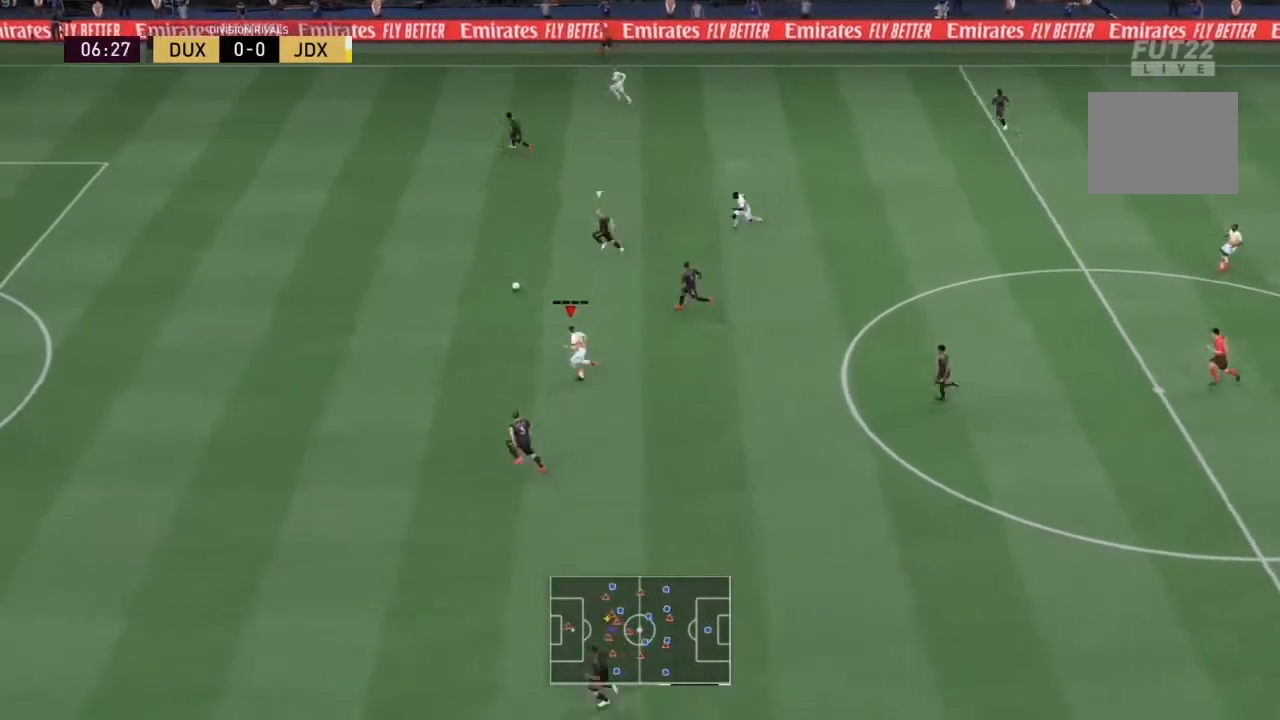
{"buttons": ["R2"], "left_stick": "left", "right_stick": "center", "events": []}
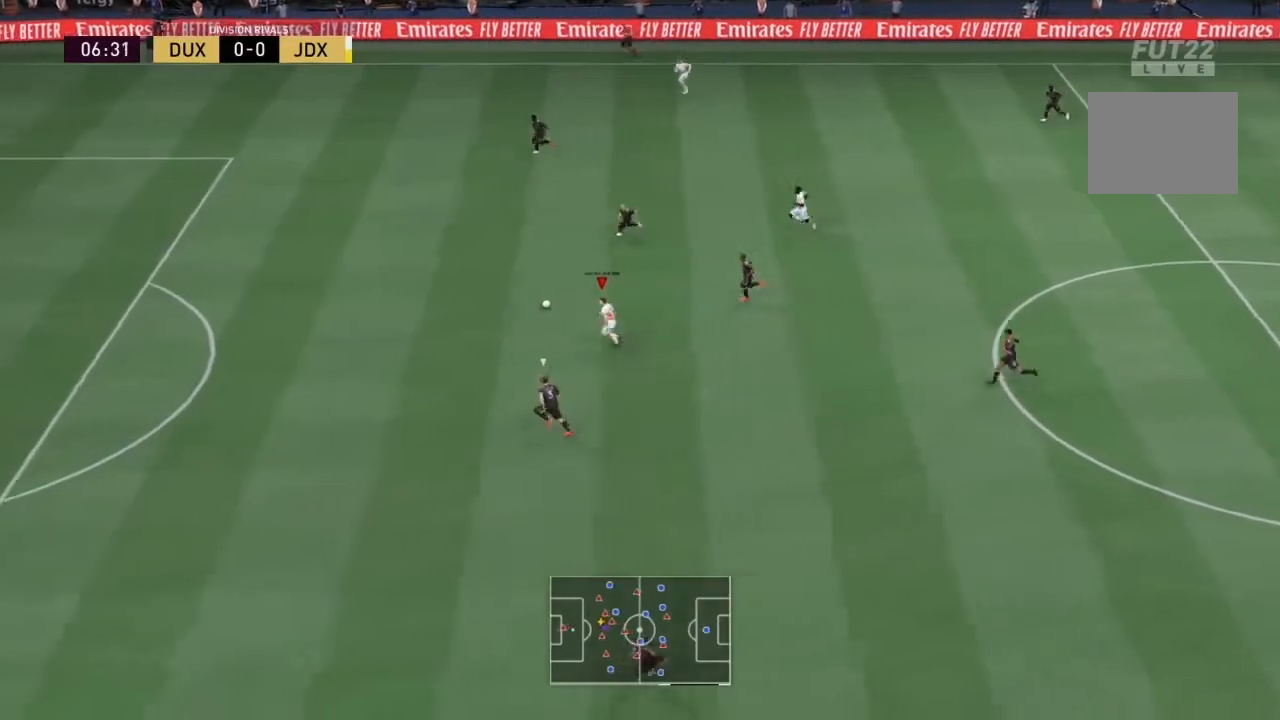
{"buttons": ["R2"], "left_stick": "left", "right_stick": "center", "events": []}
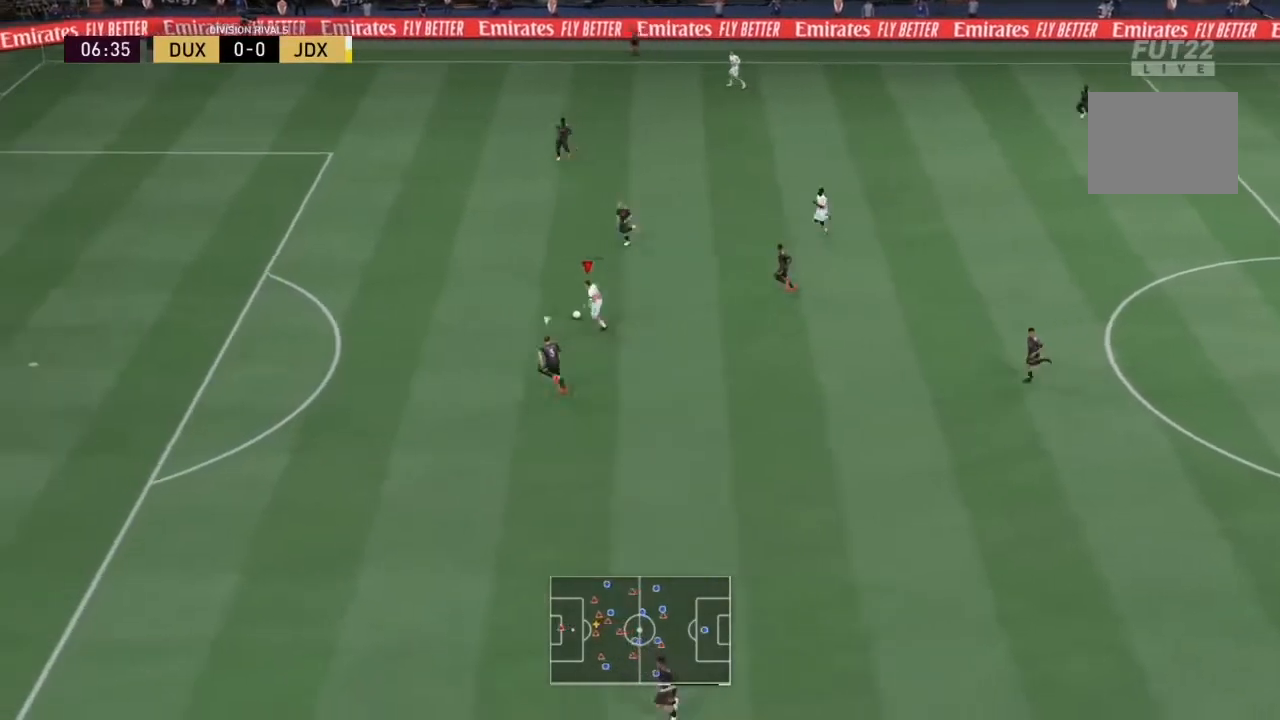
{"buttons": ["R2"], "left_stick": "left", "right_stick": "center", "events": []}
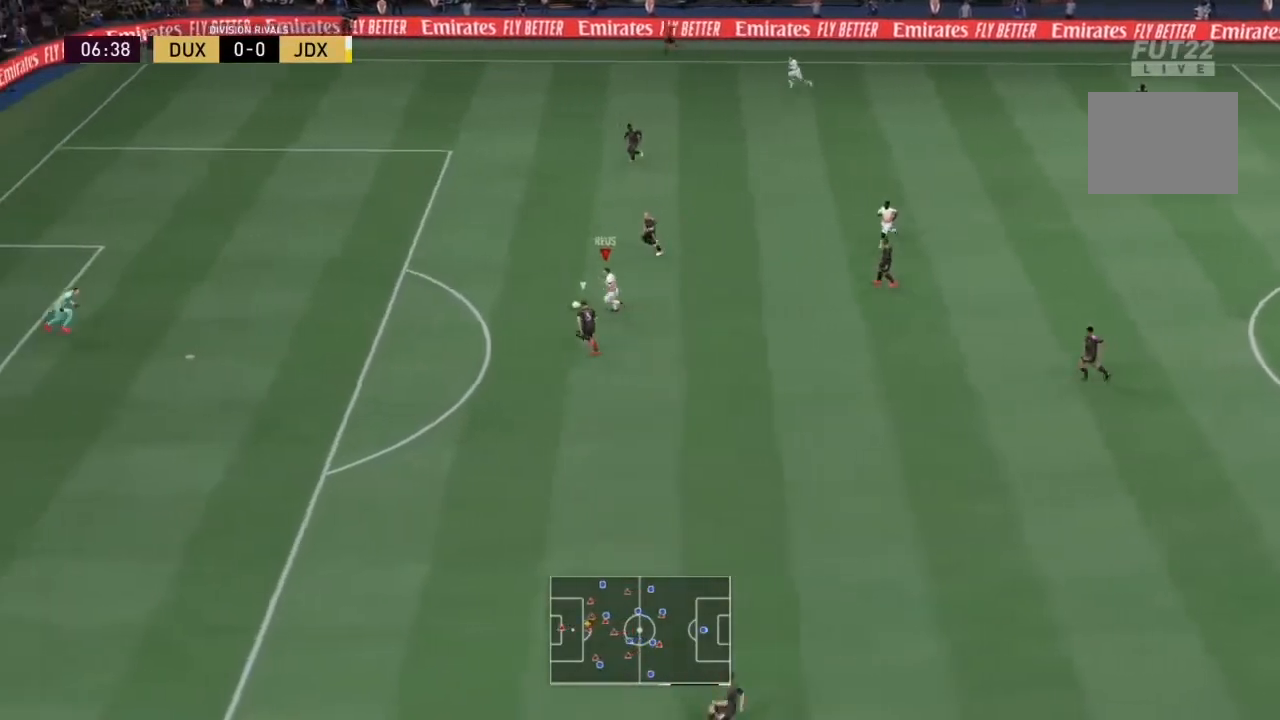
{"buttons": [], "left_stick": "center", "right_stick": "center", "events": [[200, "CIRCLE", "down"], [233, "R2", "up"], [267, "left_stick", "down-left"], [467, "CIRCLE", "up"], [500, "left_stick", "center"]]}
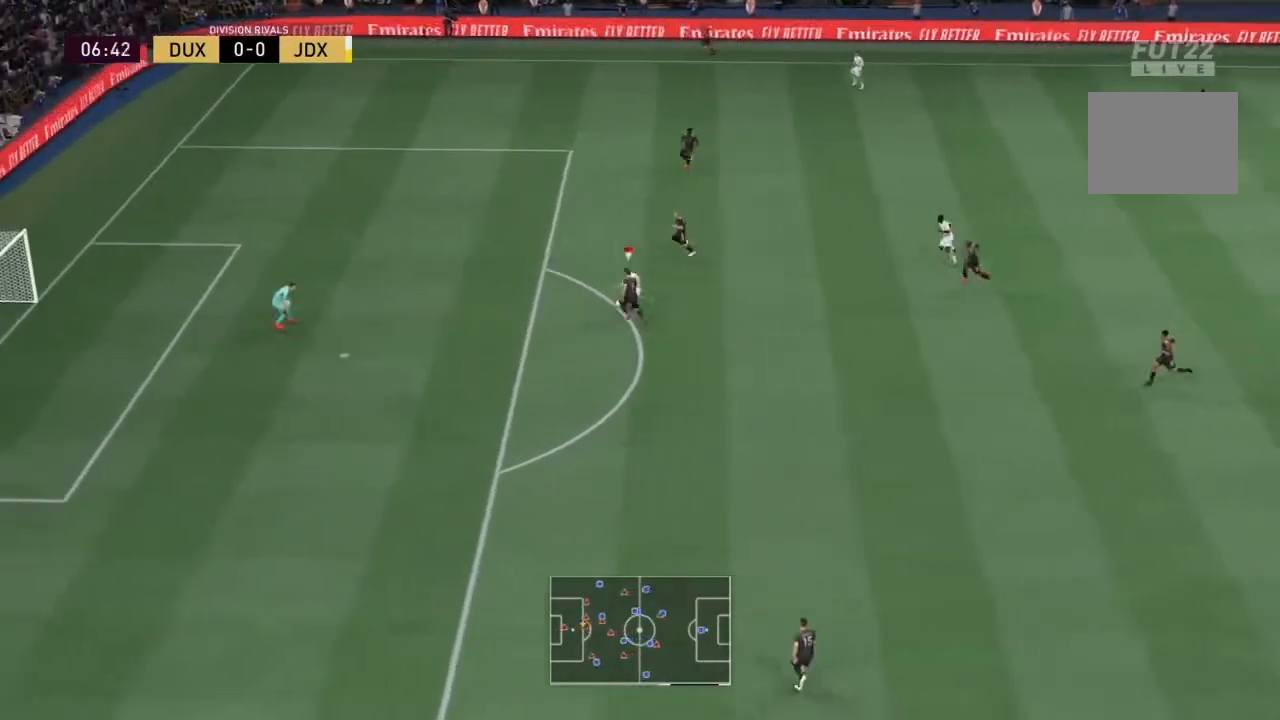
{"buttons": [], "left_stick": "center", "right_stick": "center", "events": [[67, "CIRCLE", "down"], [200, "CIRCLE", "up"]]}
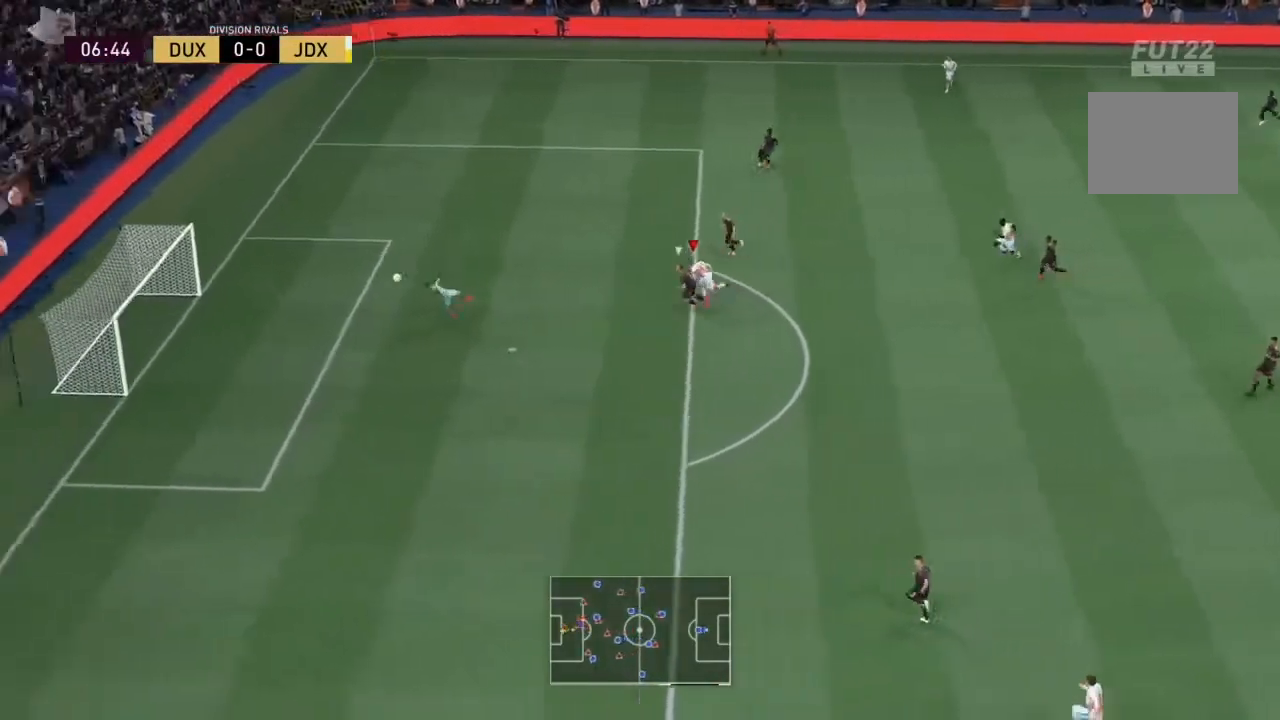
{"buttons": [], "left_stick": "center", "right_stick": "center", "events": []}
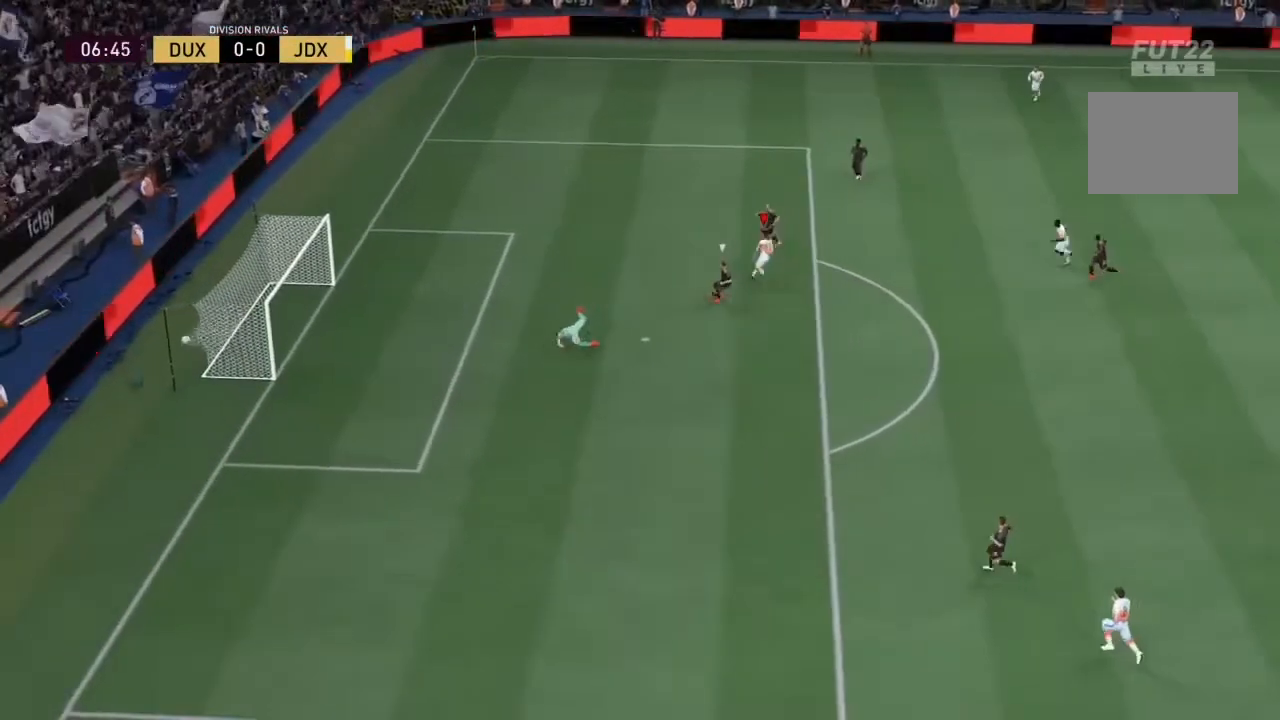
{"buttons": ["CROSS"], "left_stick": "center", "right_stick": "center", "events": [[467, "CROSS", "down"]]}
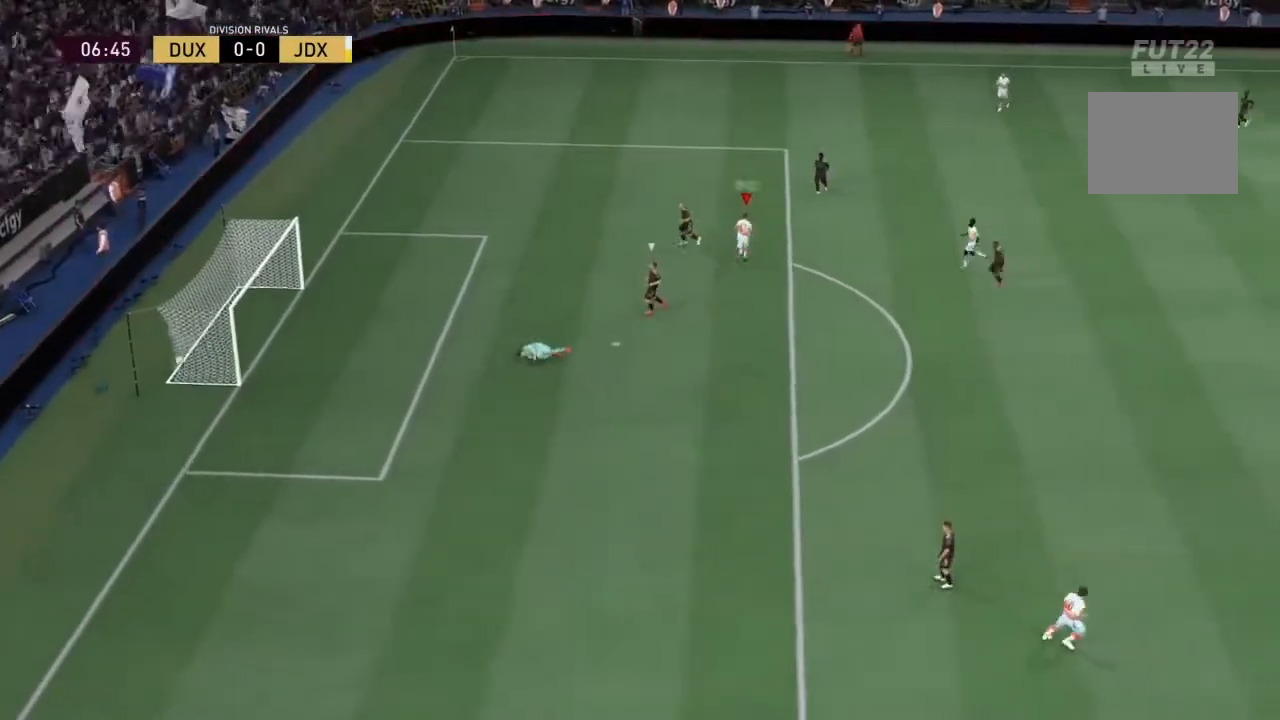
{"buttons": [], "left_stick": "center", "right_stick": "center", "events": [[133, "CROSS", "up"]]}
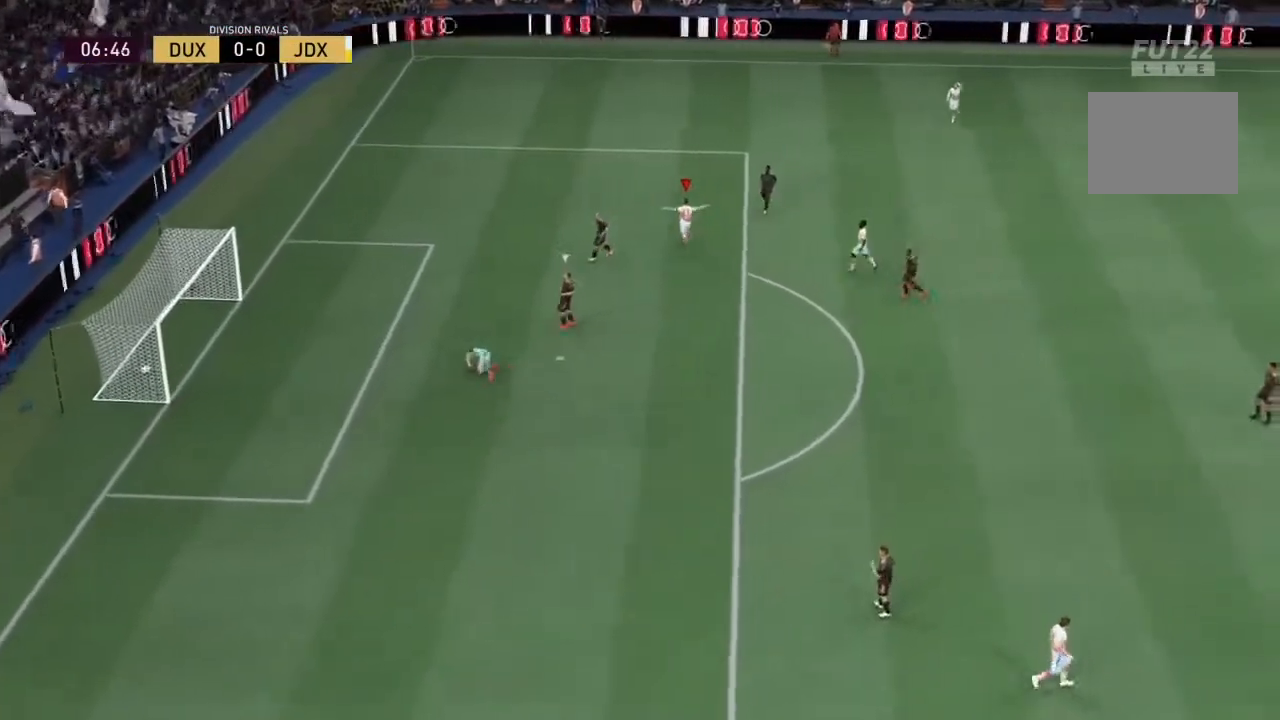
{"buttons": [], "left_stick": "center", "right_stick": "center", "events": []}
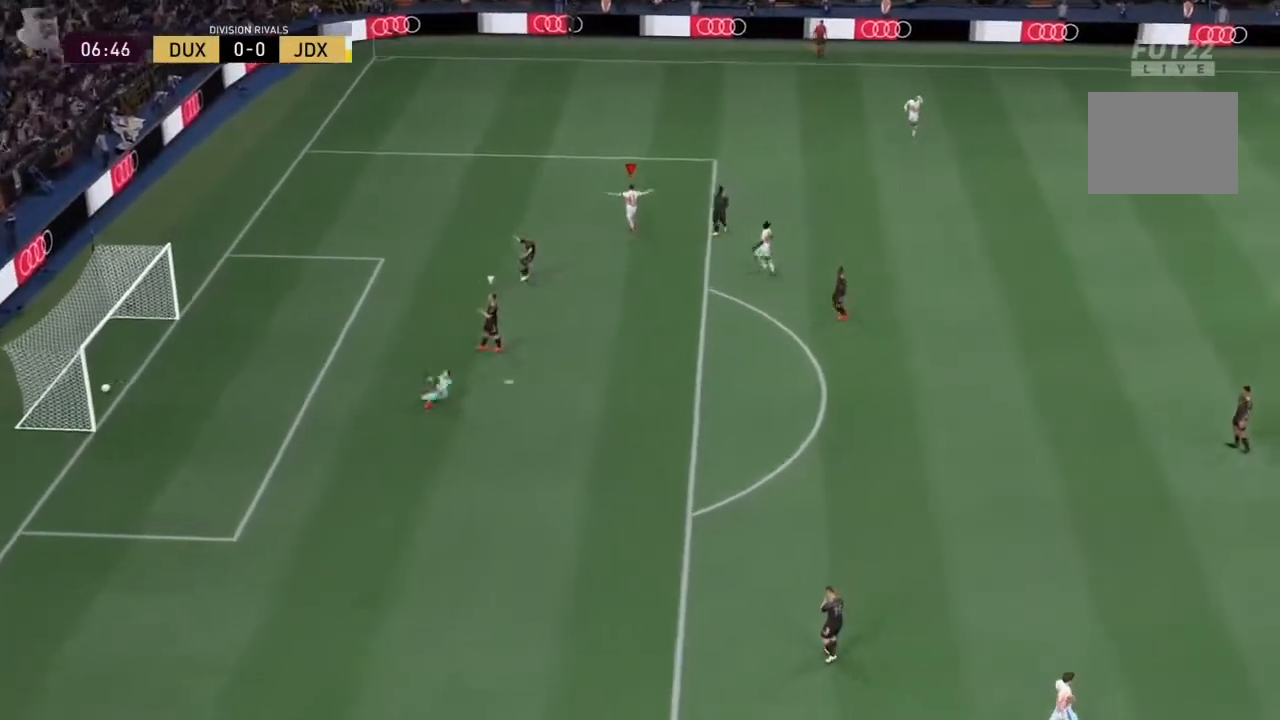
{"buttons": [], "left_stick": "center", "right_stick": "center", "events": []}